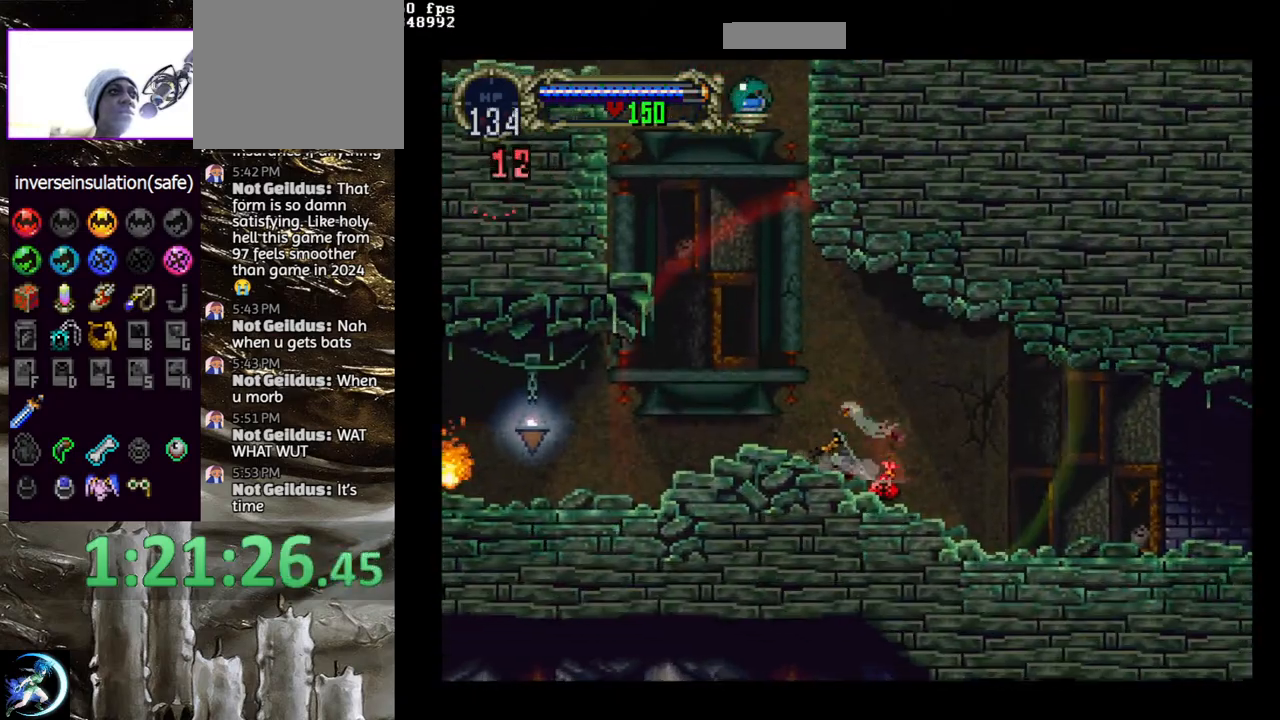
Gameplay with a controller (PlayStation layout); each line is a JSON object with the inputs held at the frame after it. "events" lists button and stick changes between this image and that frame as [ms after this image, input, new state], when the widget could be followed in between.
{"buttons": ["CROSS", "DPAD_LEFT"], "left_stick": "center", "right_stick": "center", "events": [[17, "SQUARE", "down"], [167, "SQUARE", "up"], [400, "CROSS", "down"]]}
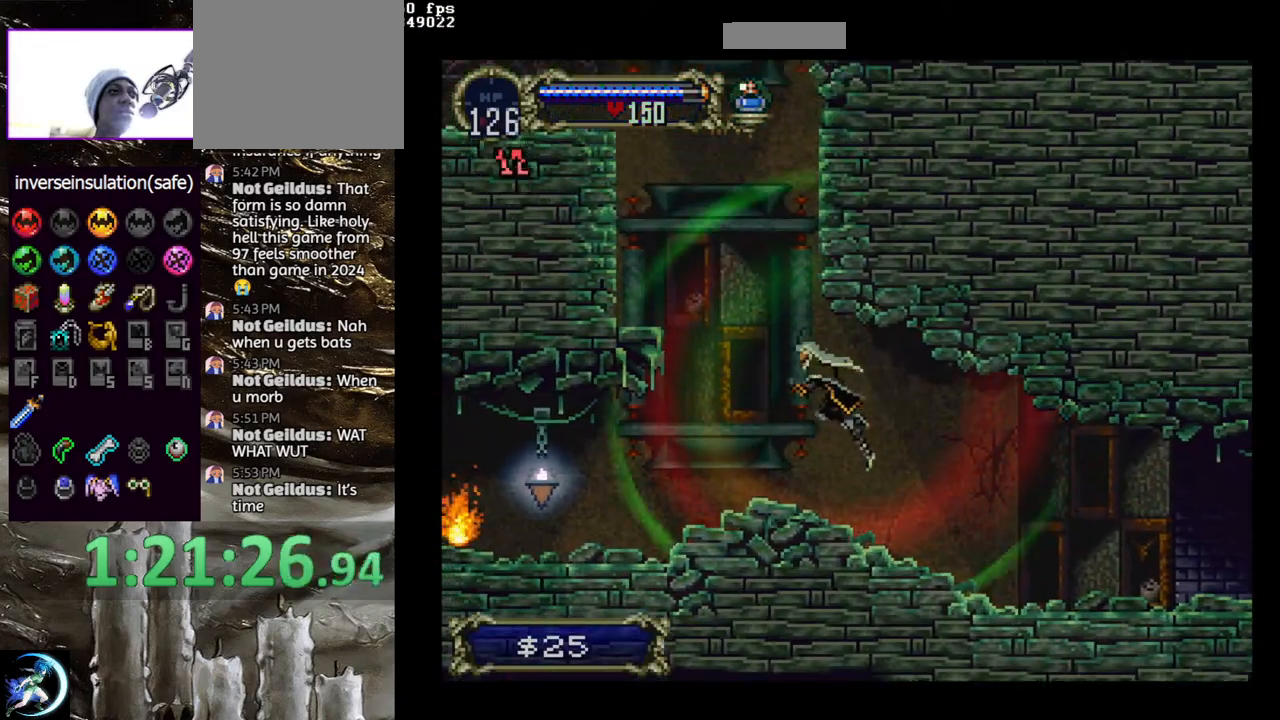
{"buttons": ["CROSS", "DPAD_LEFT"], "left_stick": "center", "right_stick": "center", "events": [[167, "CROSS", "up"], [300, "CROSS", "down"]]}
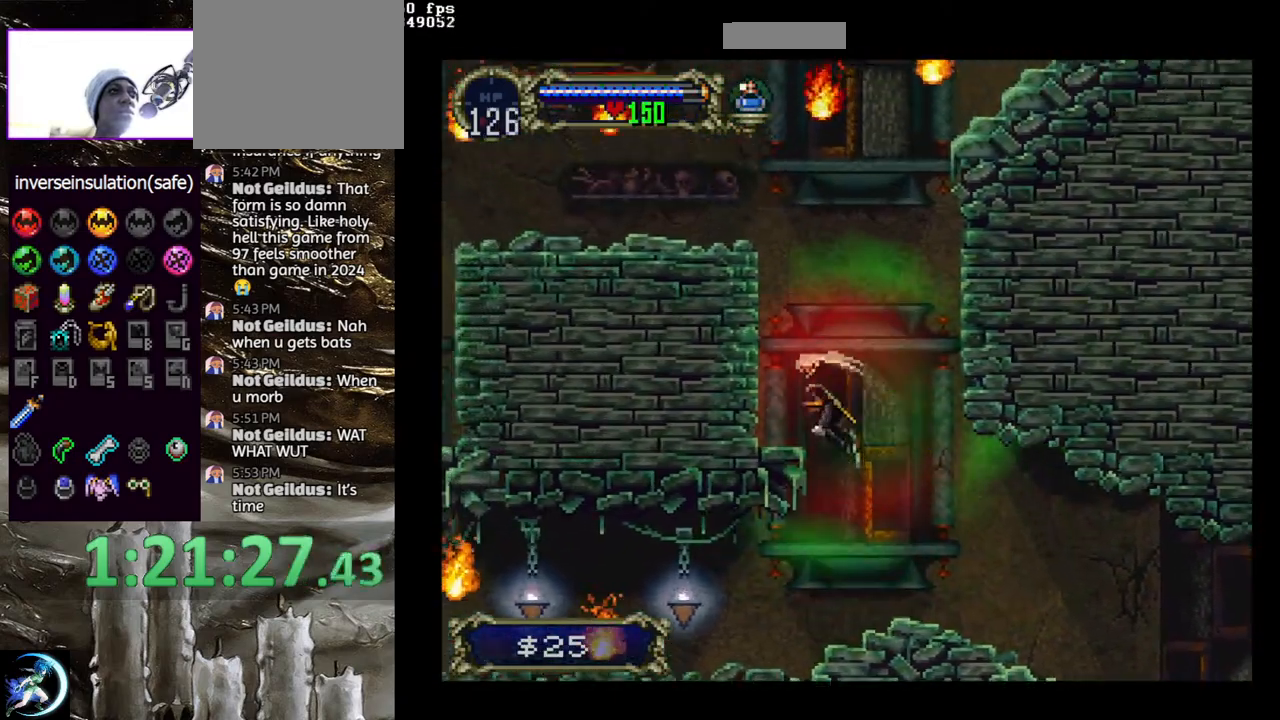
{"buttons": [], "left_stick": "center", "right_stick": "center", "events": [[50, "CROSS", "up"], [133, "DPAD_LEFT", "up"]]}
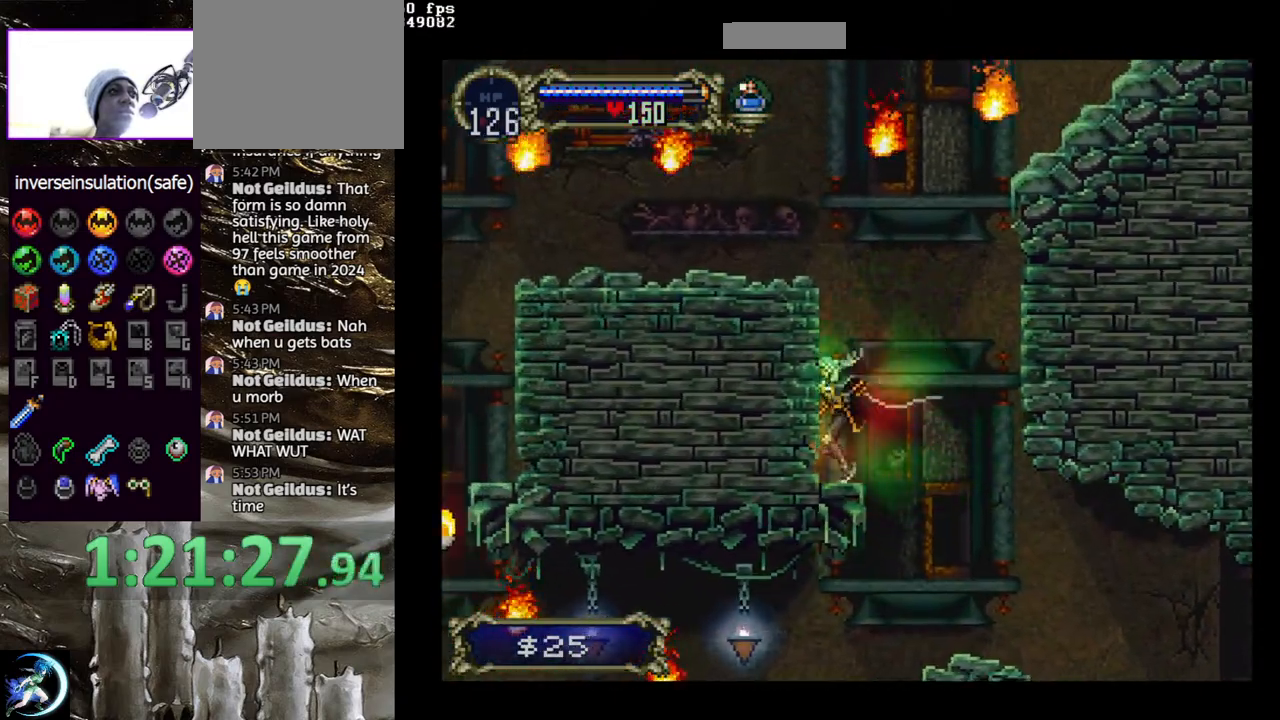
{"buttons": ["DPAD_LEFT"], "left_stick": "center", "right_stick": "center", "events": [[33, "CROSS", "down"], [133, "CROSS", "up"], [200, "CROSS", "down"], [217, "DPAD_LEFT", "down"], [400, "CROSS", "up"]]}
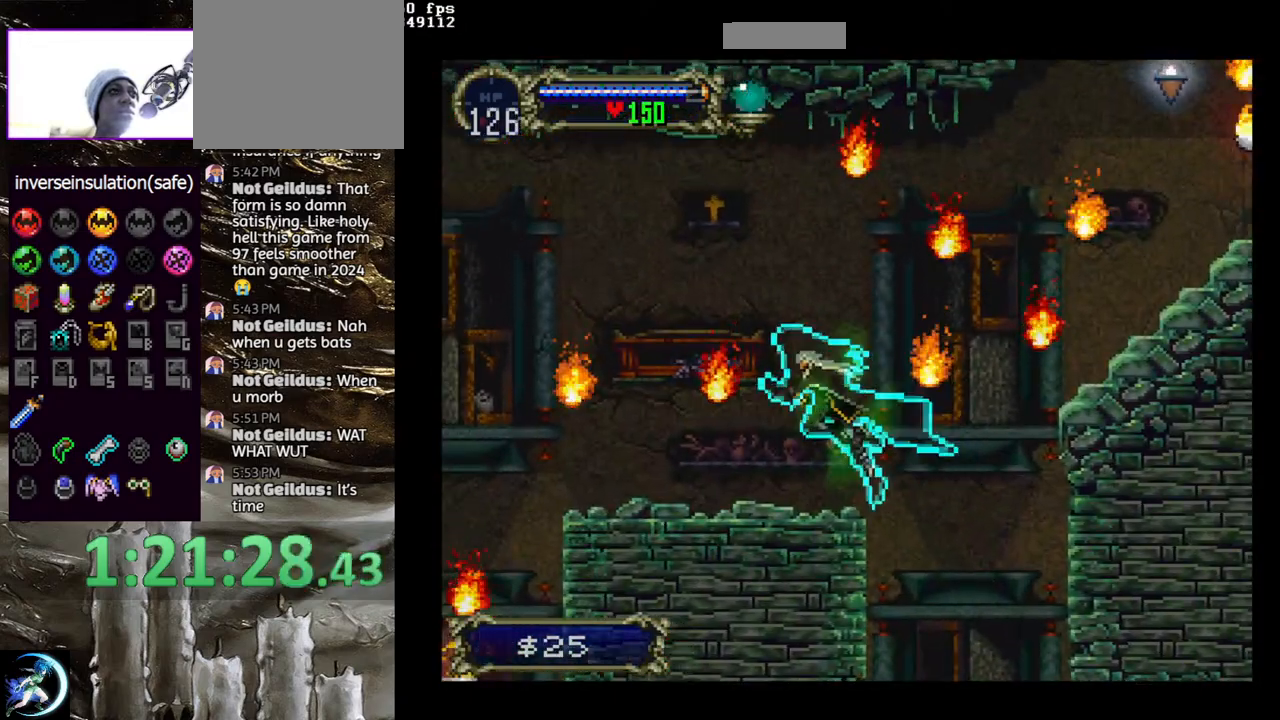
{"buttons": [], "left_stick": "center", "right_stick": "center", "events": [[17, "DPAD_LEFT", "up"], [17, "SQUARE", "down"], [100, "DPAD_LEFT", "down"], [117, "SQUARE", "up"], [167, "DPAD_LEFT", "up"], [267, "CIRCLE", "down"], [350, "CIRCLE", "up"], [433, "CIRCLE", "down"], [483, "CIRCLE", "up"]]}
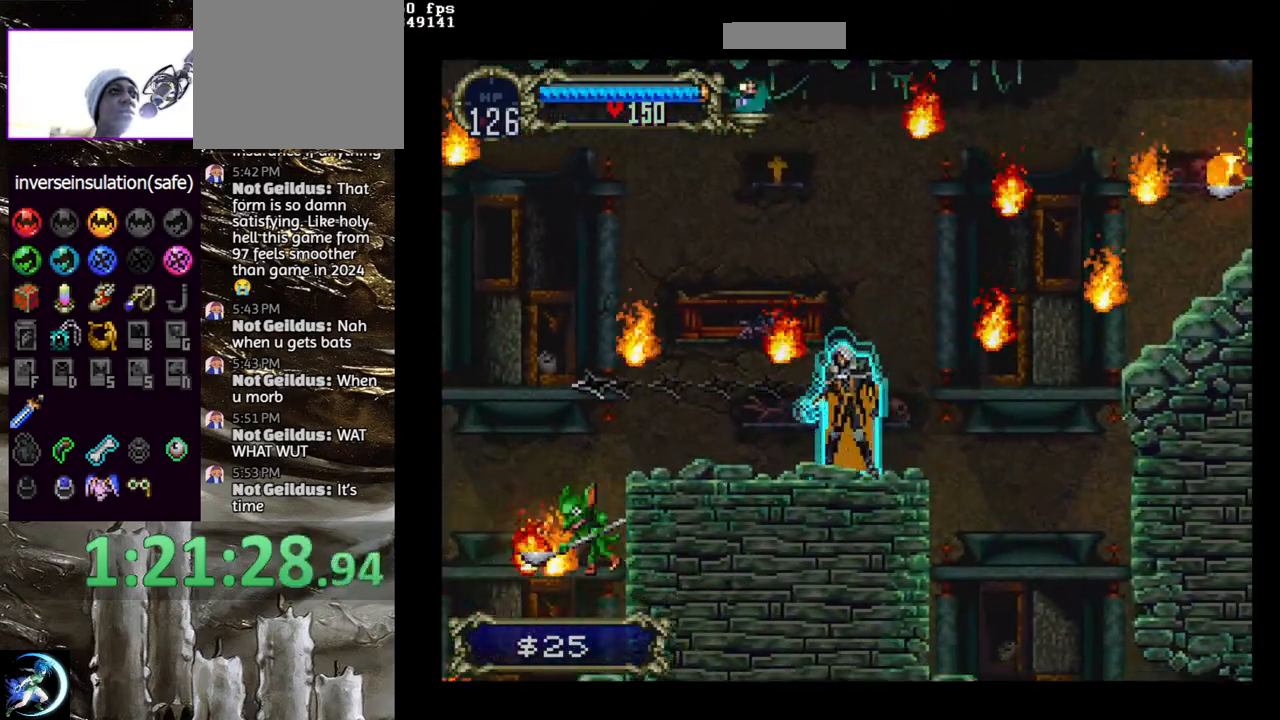
{"buttons": ["DPAD_DOWN"], "left_stick": "center", "right_stick": "center", "events": [[50, "CIRCLE", "down"], [133, "CIRCLE", "up"], [167, "DPAD_LEFT", "down"], [217, "CIRCLE", "down"], [300, "CIRCLE", "up"], [367, "CIRCLE", "down"], [450, "CIRCLE", "up"], [450, "DPAD_DOWN", "down"], [450, "DPAD_LEFT", "up"]]}
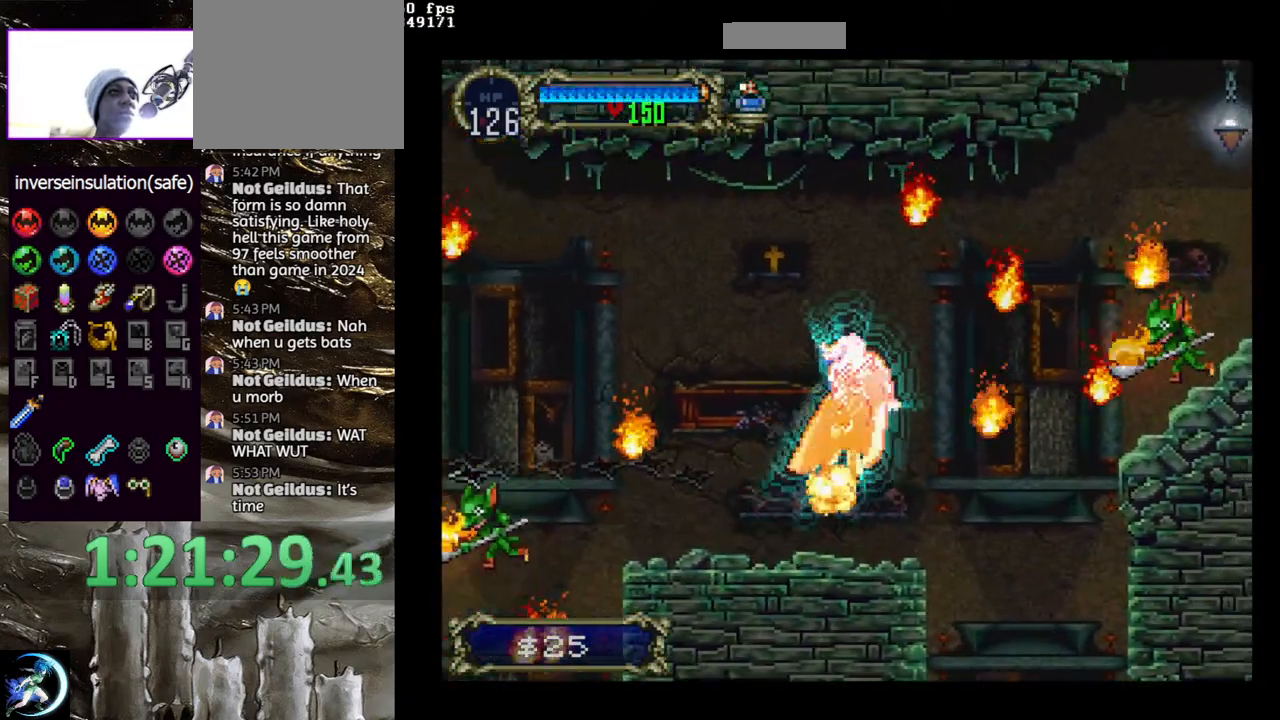
{"buttons": ["SQUARE"], "left_stick": "center", "right_stick": "center", "events": [[17, "CIRCLE", "down"], [100, "CIRCLE", "up"], [167, "DPAD_DOWN", "up"], [450, "SQUARE", "down"]]}
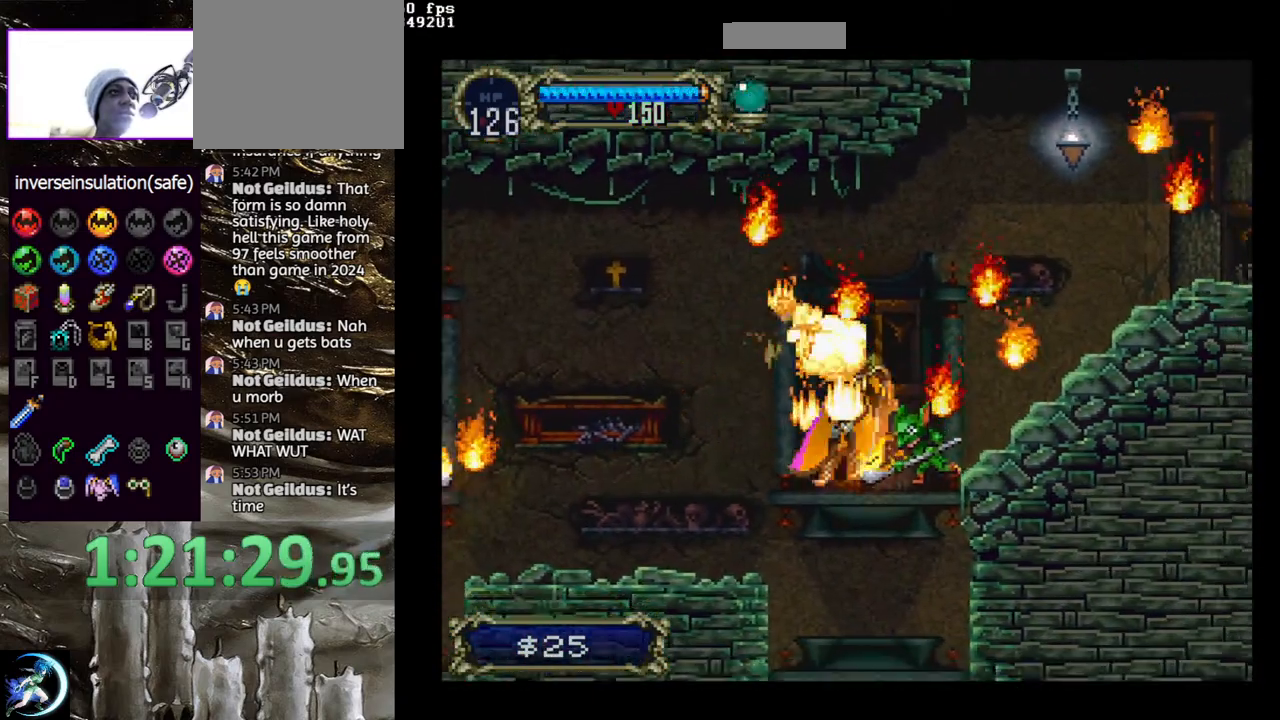
{"buttons": [], "left_stick": "center", "right_stick": "center", "events": [[33, "SQUARE", "up"], [100, "SQUARE", "down"], [167, "SQUARE", "up"], [233, "SQUARE", "down"], [317, "SQUARE", "up"], [383, "SQUARE", "down"], [433, "SQUARE", "up"]]}
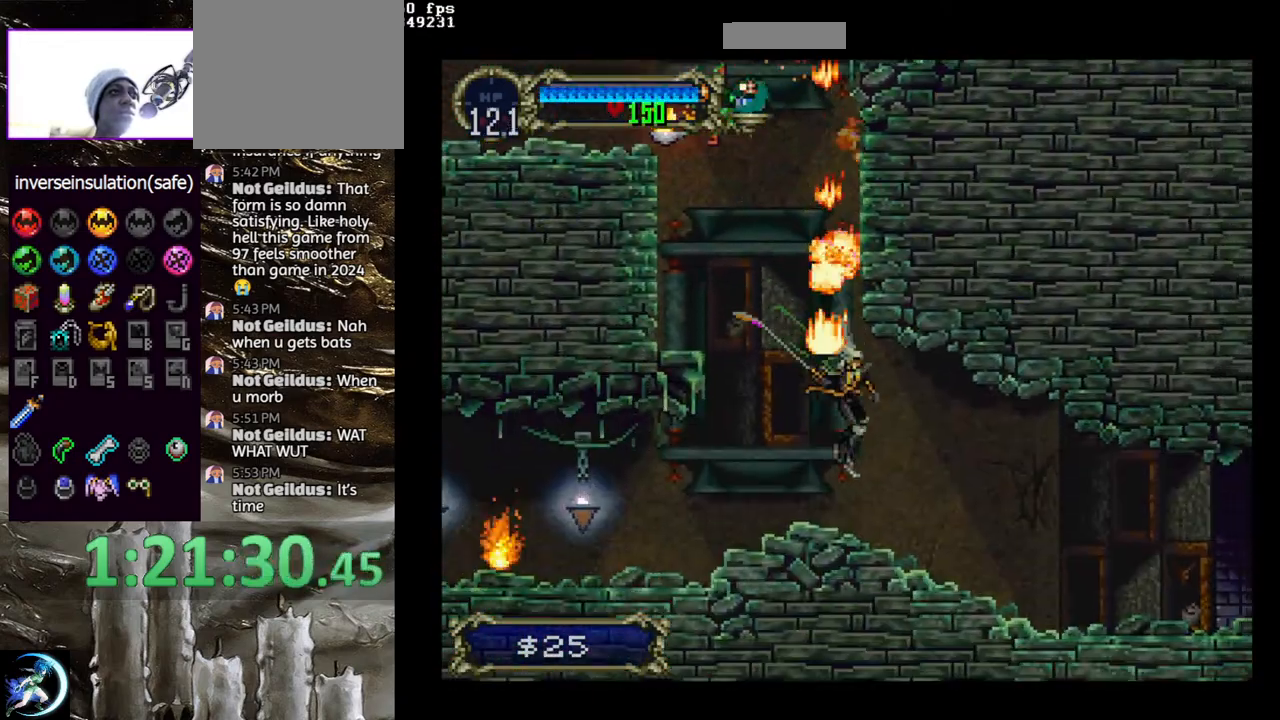
{"buttons": ["DPAD_LEFT"], "left_stick": "center", "right_stick": "center", "events": [[33, "SQUARE", "down"], [67, "DPAD_LEFT", "down"], [133, "SQUARE", "up"], [200, "SQUARE", "down"], [333, "SQUARE", "up"]]}
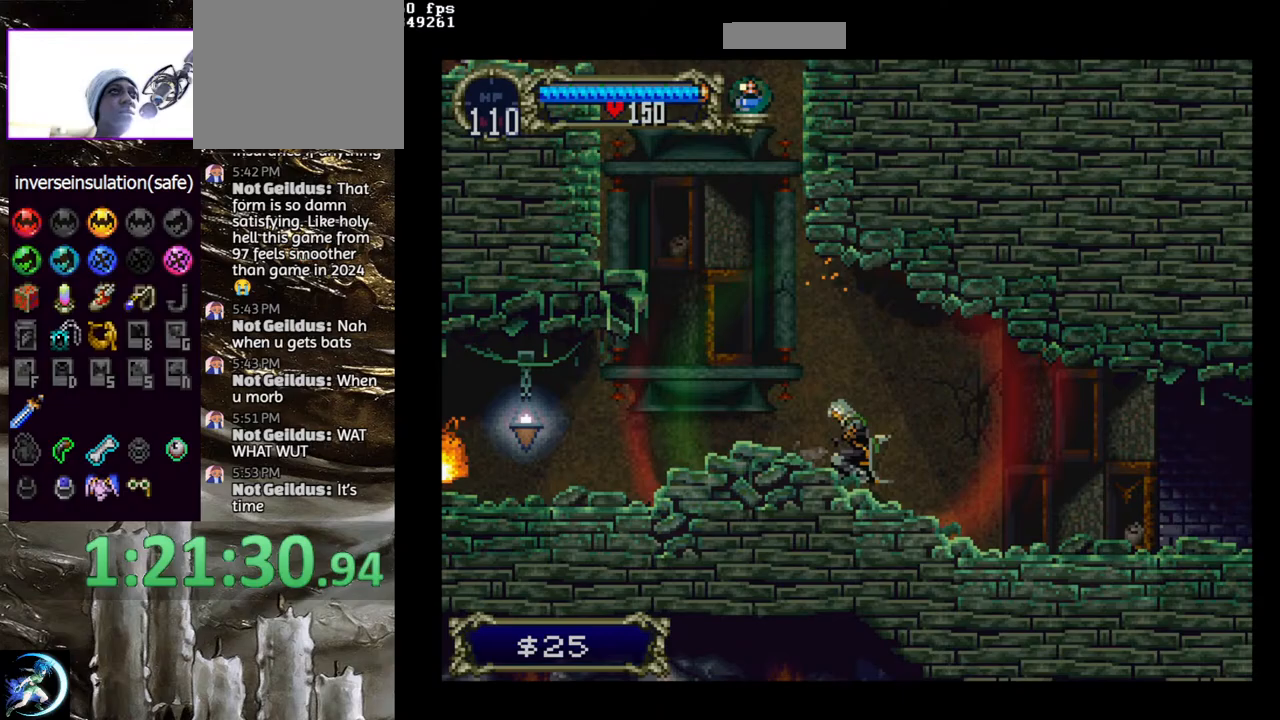
{"buttons": ["CROSS", "DPAD_LEFT"], "left_stick": "center", "right_stick": "center", "events": [[350, "CROSS", "down"]]}
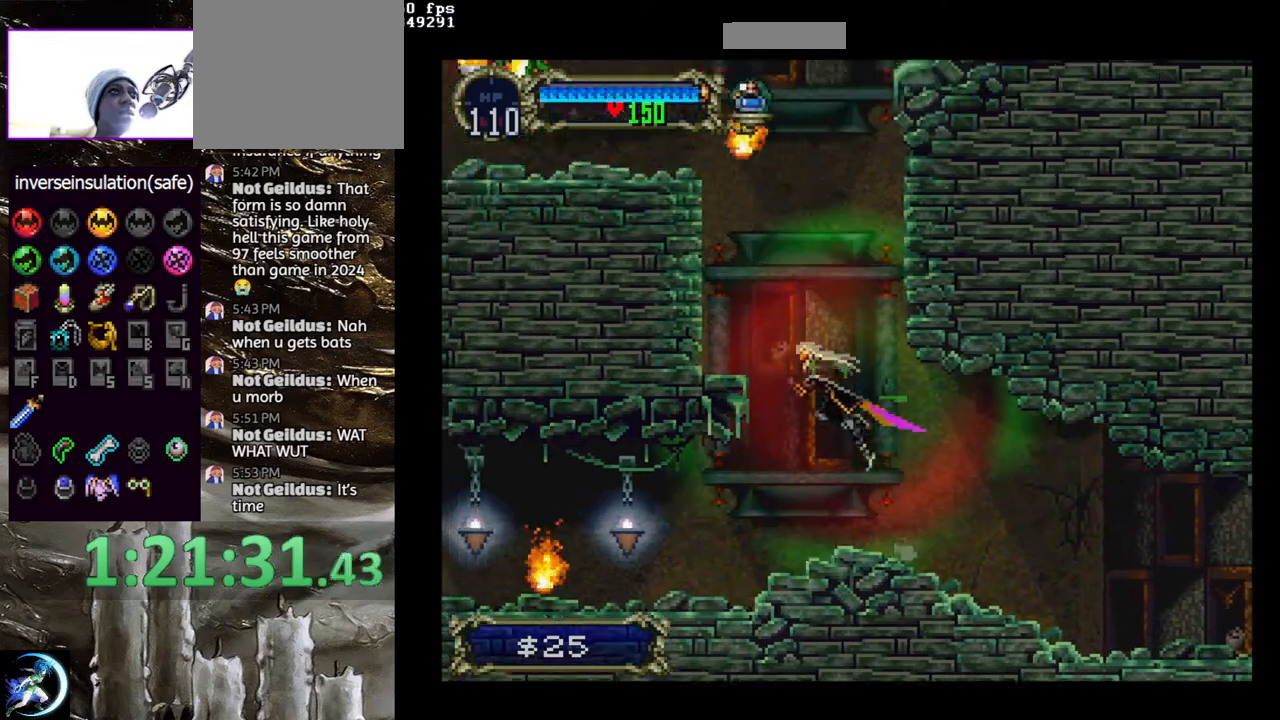
{"buttons": [], "left_stick": "center", "right_stick": "center", "events": [[33, "DPAD_LEFT", "up"], [100, "CROSS", "up"], [133, "CROSS", "down"], [167, "DPAD_LEFT", "down"], [250, "CROSS", "up"], [267, "DPAD_LEFT", "up"]]}
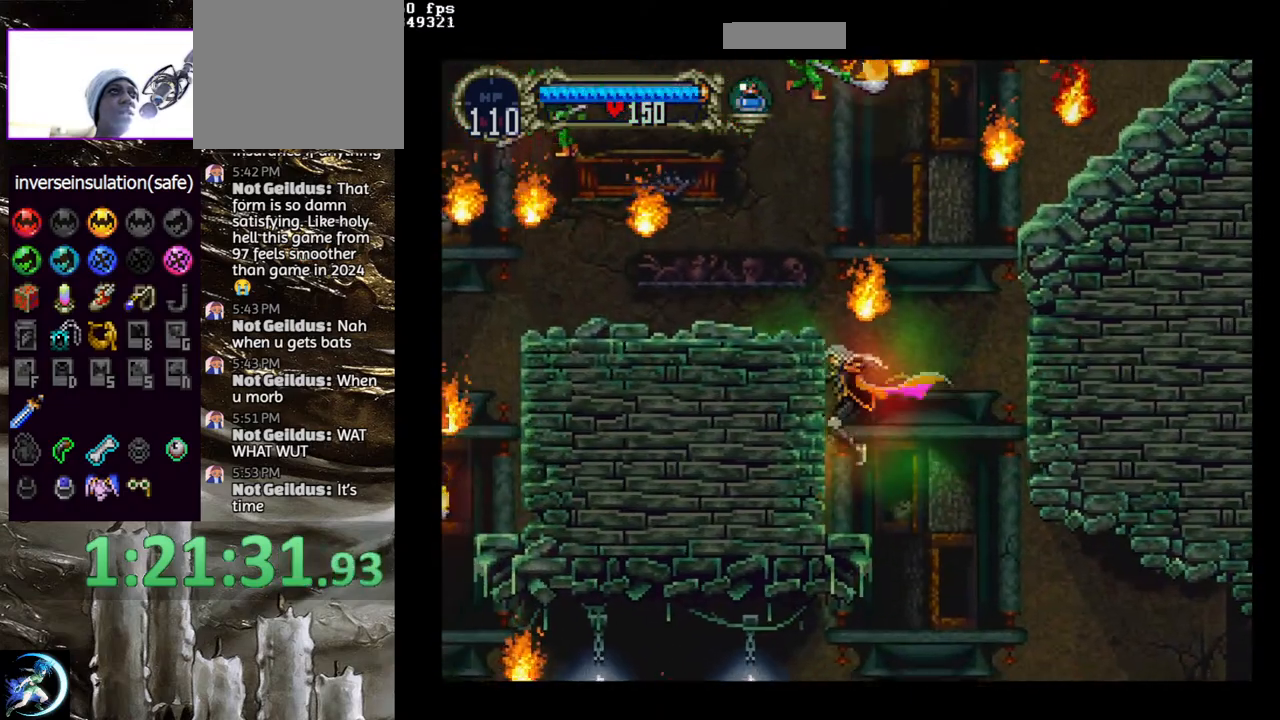
{"buttons": [], "left_stick": "center", "right_stick": "center", "events": []}
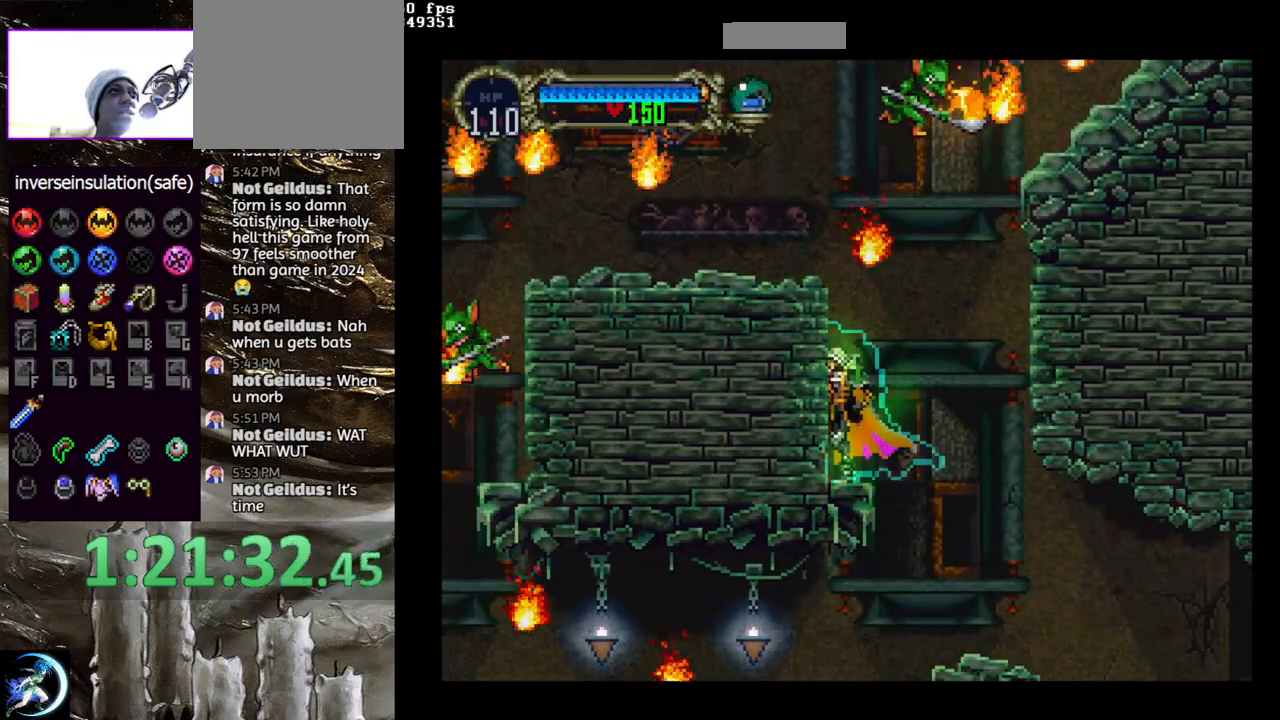
{"buttons": ["START"], "left_stick": "center", "right_stick": "center", "events": [[17, "START", "down"]]}
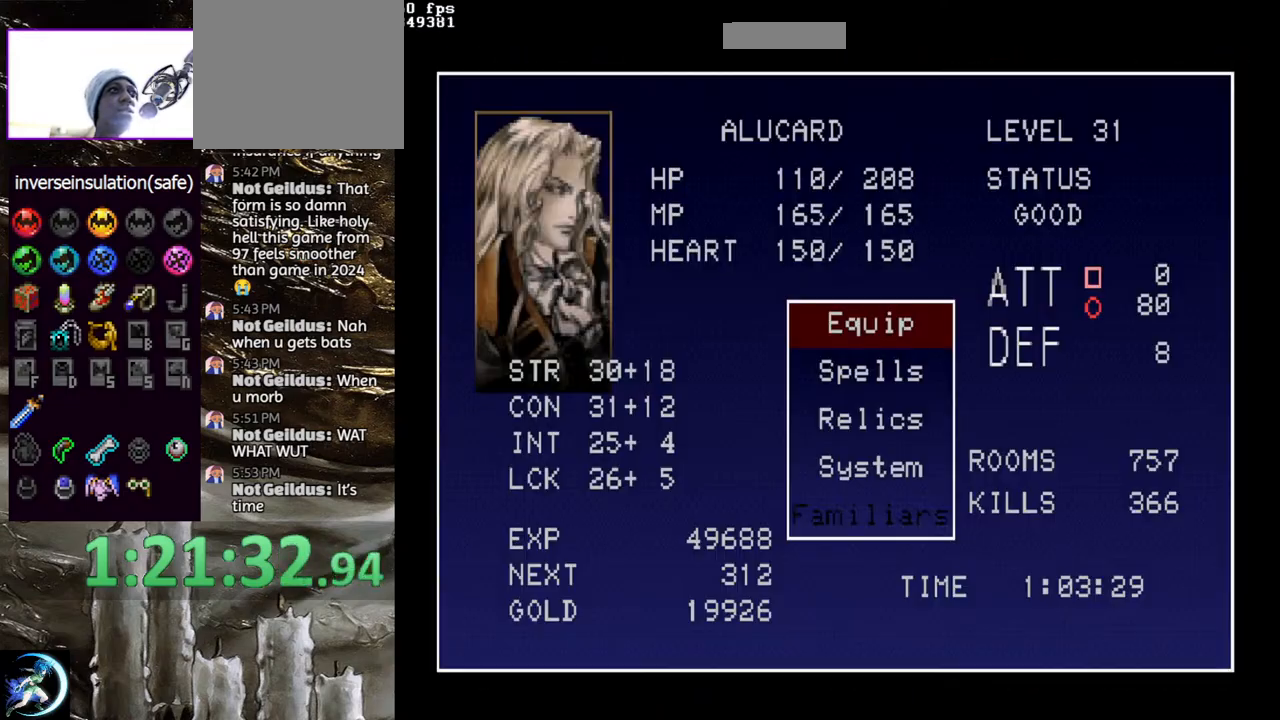
{"buttons": [], "left_stick": "center", "right_stick": "center", "events": [[33, "START", "up"], [233, "CROSS", "down"], [317, "CROSS", "up"]]}
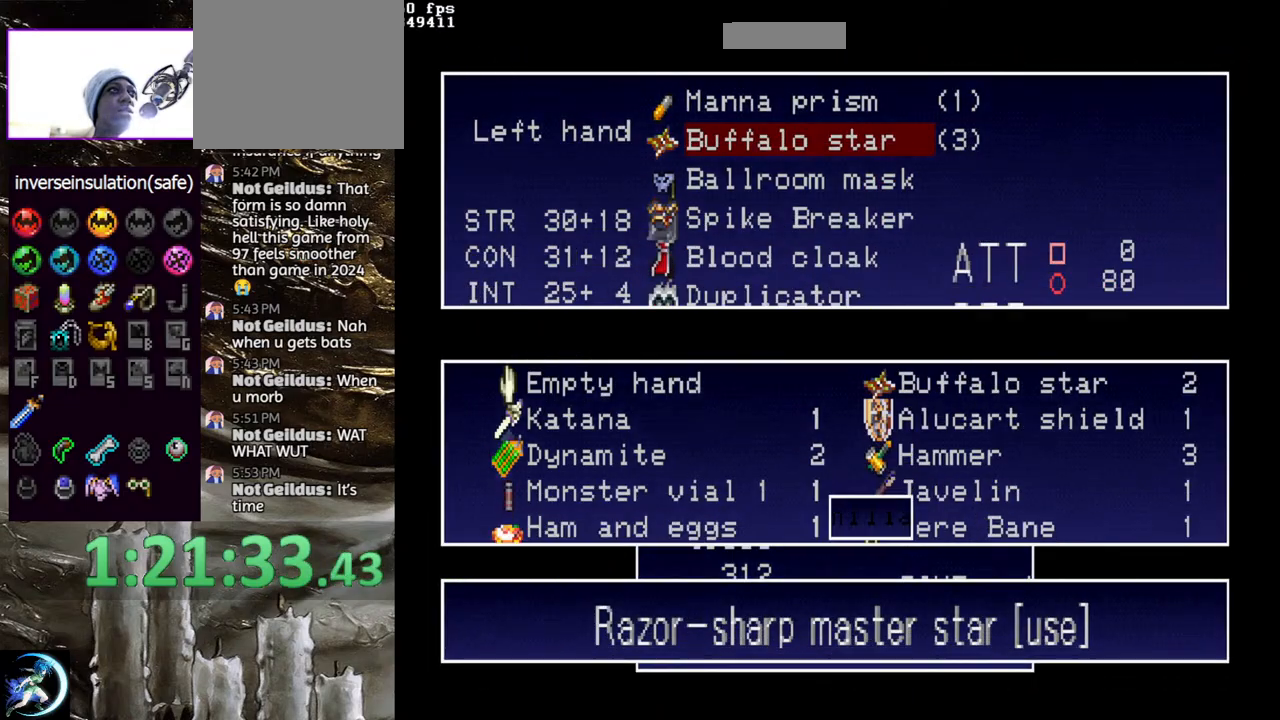
{"buttons": [], "left_stick": "center", "right_stick": "center", "events": [[300, "CROSS", "down"], [367, "CROSS", "up"]]}
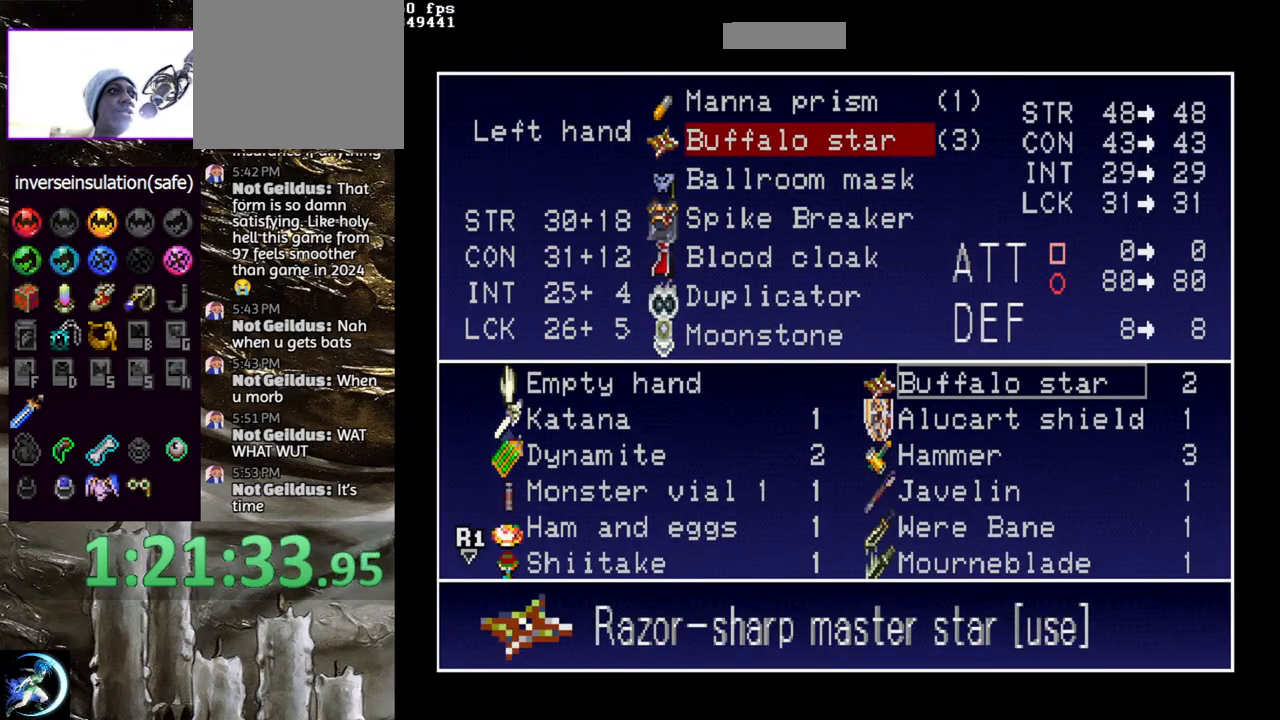
{"buttons": [], "left_stick": "center", "right_stick": "center", "events": [[200, "DPAD_DOWN", "down"], [283, "DPAD_DOWN", "up"], [350, "DPAD_DOWN", "down"], [433, "DPAD_DOWN", "up"]]}
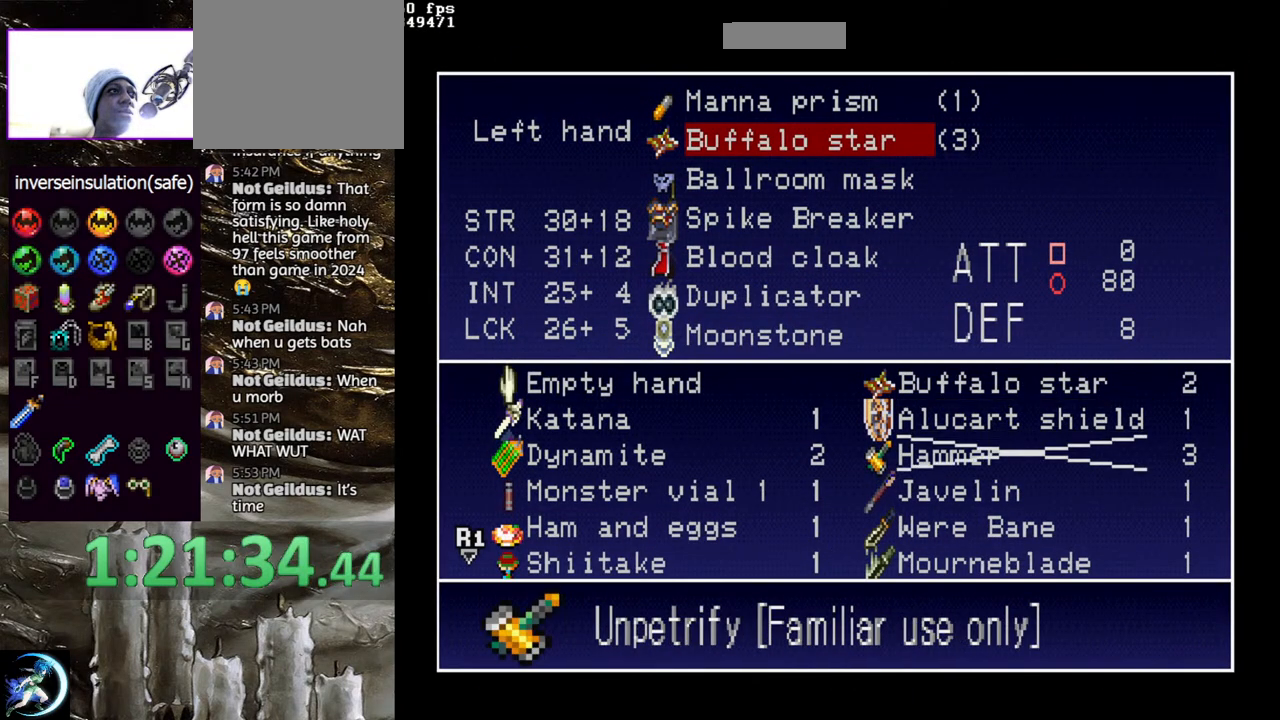
{"buttons": [], "left_stick": "center", "right_stick": "center", "events": [[83, "DPAD_DOWN", "down"], [167, "DPAD_DOWN", "up"], [383, "DPAD_DOWN", "down"], [467, "DPAD_DOWN", "up"]]}
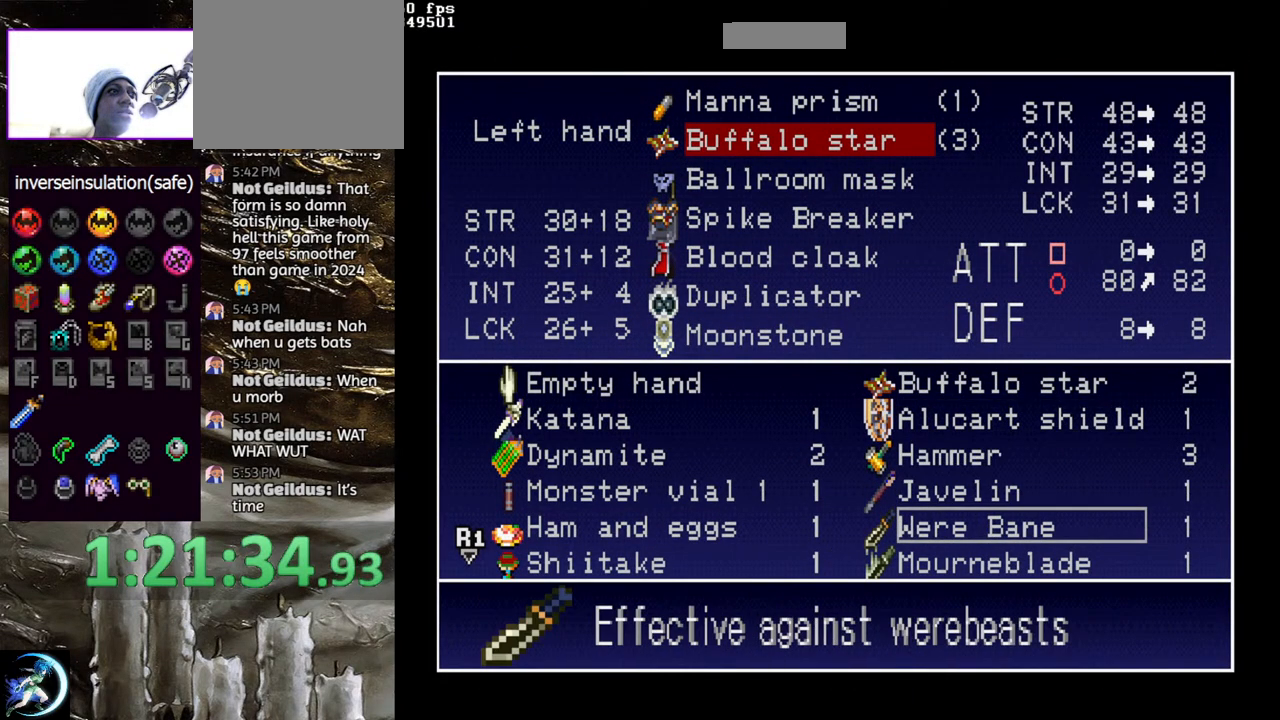
{"buttons": ["DPAD_DOWN"], "left_stick": "center", "right_stick": "center", "events": [[50, "DPAD_DOWN", "down"], [117, "DPAD_DOWN", "up"], [217, "DPAD_DOWN", "down"], [267, "DPAD_DOWN", "up"], [367, "DPAD_DOWN", "down"], [417, "DPAD_DOWN", "up"], [500, "DPAD_DOWN", "down"]]}
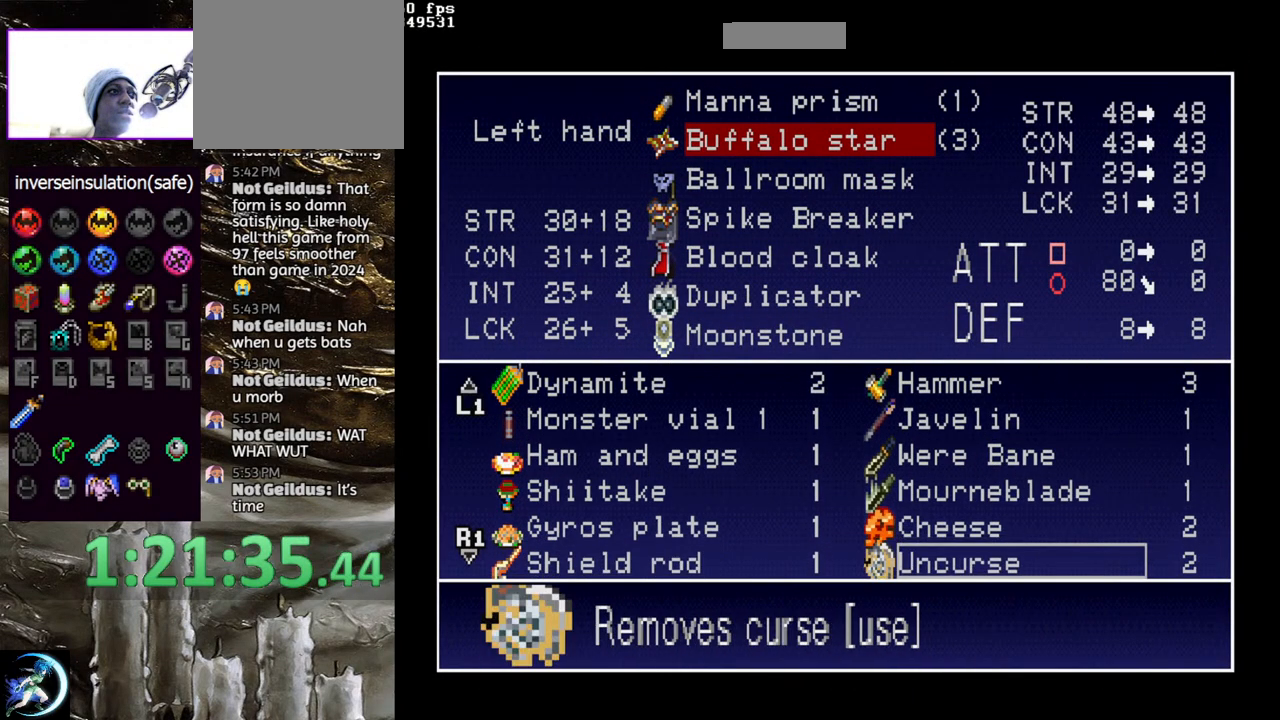
{"buttons": ["DPAD_DOWN"], "left_stick": "center", "right_stick": "center", "events": [[67, "DPAD_DOWN", "up"], [150, "DPAD_DOWN", "down"], [233, "DPAD_DOWN", "up"], [317, "DPAD_DOWN", "down"], [383, "DPAD_DOWN", "up"], [483, "DPAD_DOWN", "down"]]}
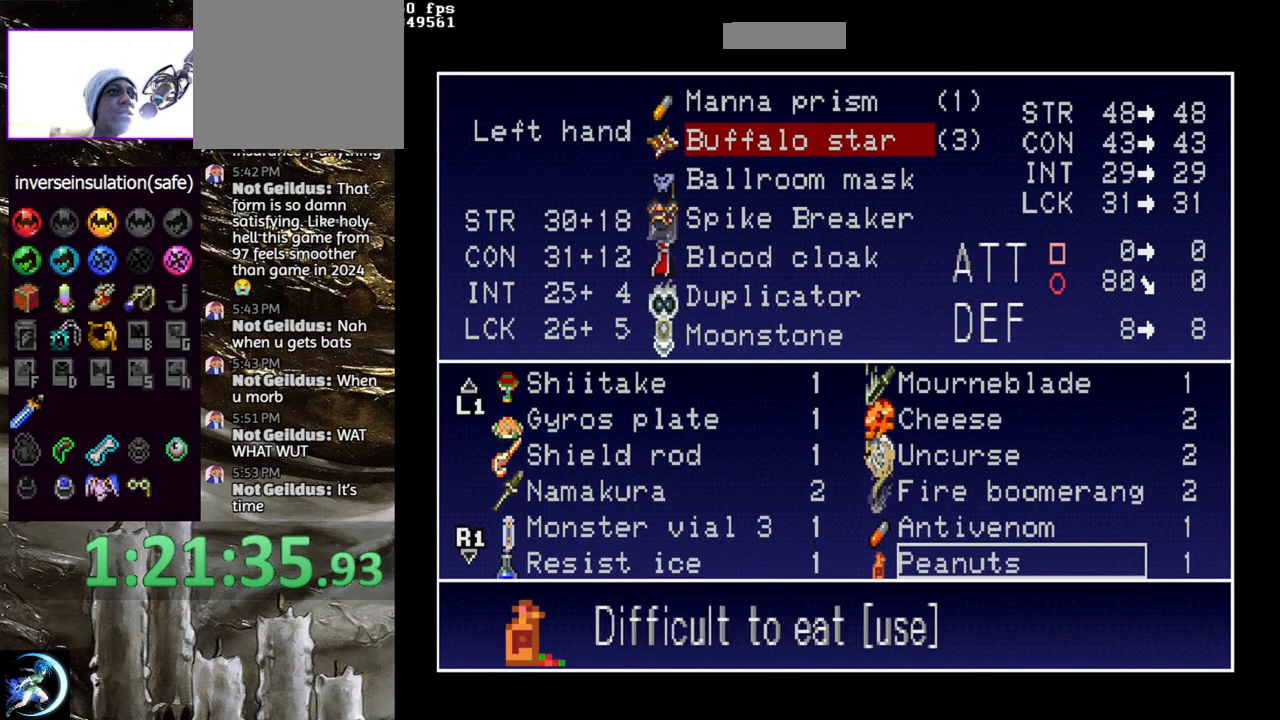
{"buttons": [], "left_stick": "center", "right_stick": "center", "events": [[50, "DPAD_DOWN", "up"], [167, "DPAD_DOWN", "down"], [233, "DPAD_DOWN", "up"], [350, "DPAD_DOWN", "down"], [400, "DPAD_DOWN", "up"]]}
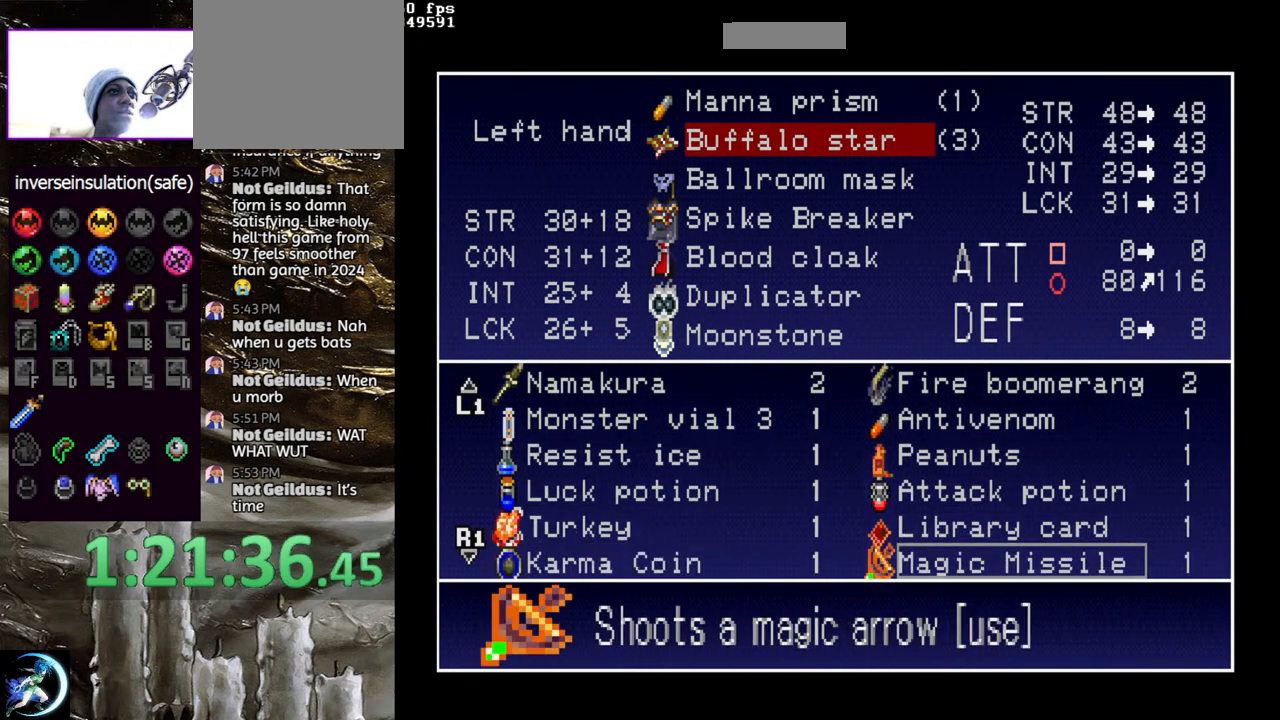
{"buttons": ["DPAD_DOWN"], "left_stick": "center", "right_stick": "center", "events": [[150, "DPAD_DOWN", "down"], [233, "DPAD_DOWN", "up"], [467, "DPAD_DOWN", "down"]]}
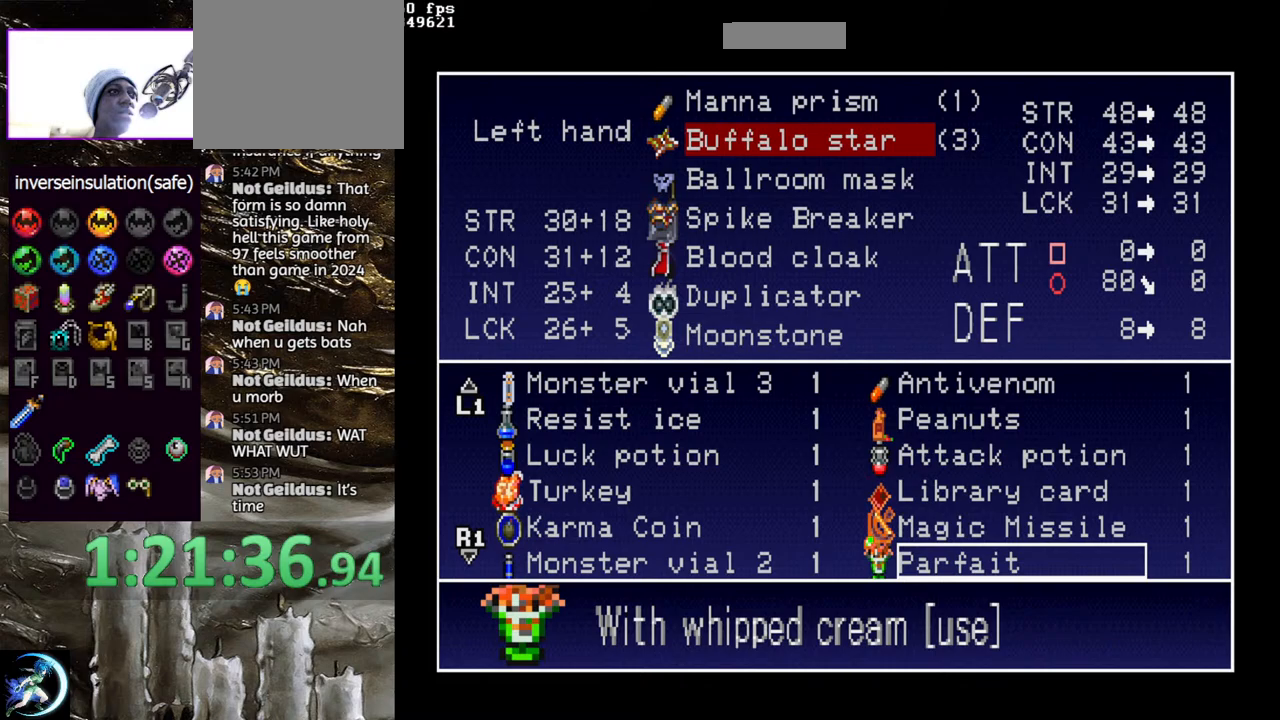
{"buttons": [], "left_stick": "center", "right_stick": "center", "events": [[50, "DPAD_DOWN", "up"], [333, "L1", "down"], [417, "L1", "up"]]}
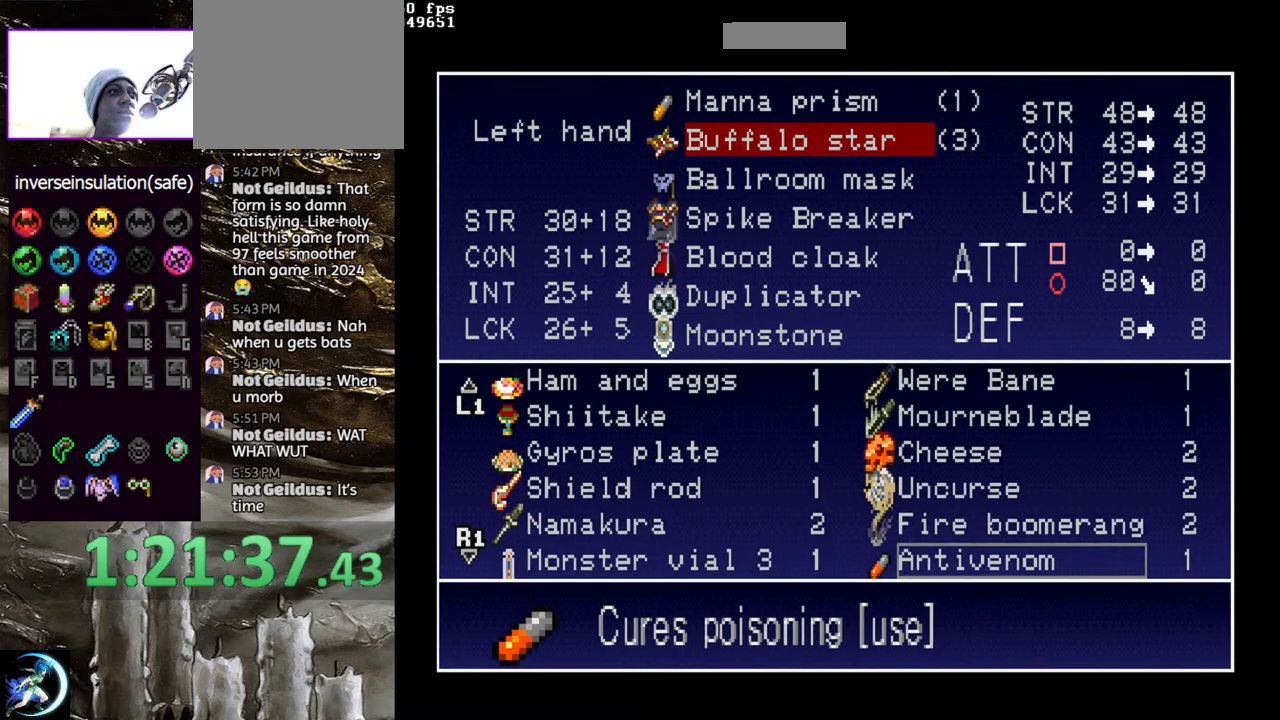
{"buttons": [], "left_stick": "center", "right_stick": "center", "events": []}
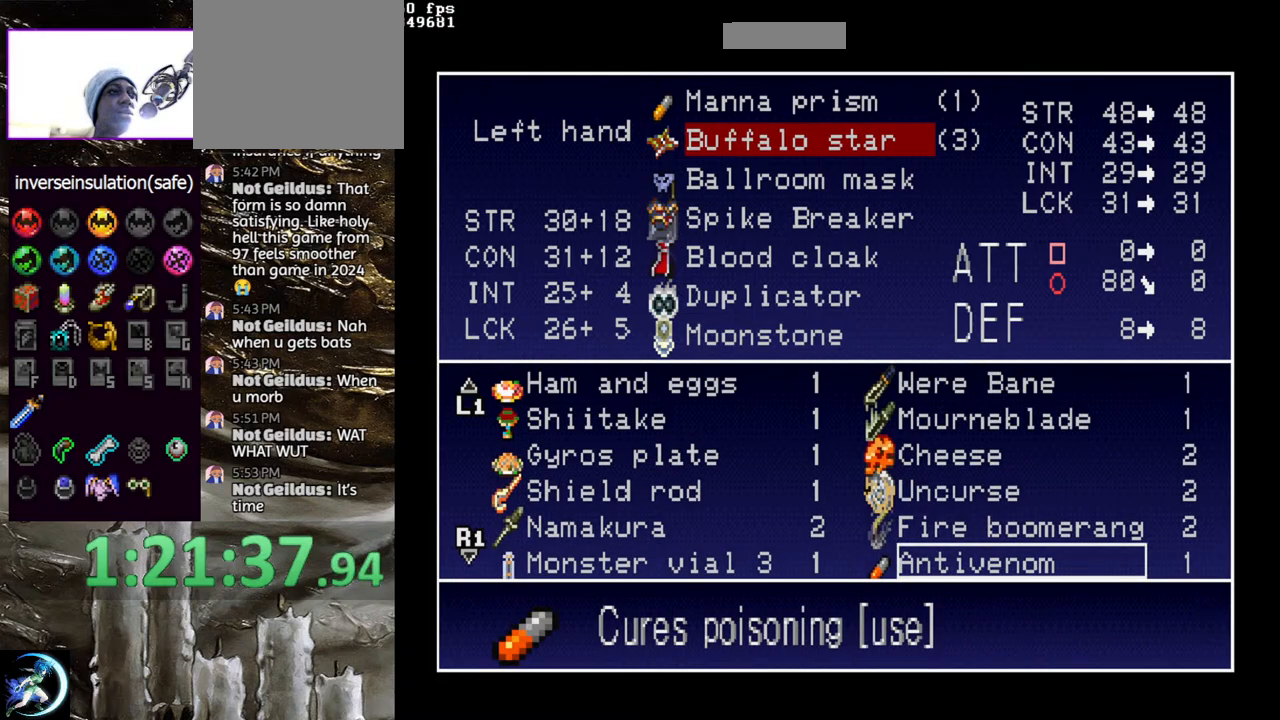
{"buttons": [], "left_stick": "center", "right_stick": "center", "events": []}
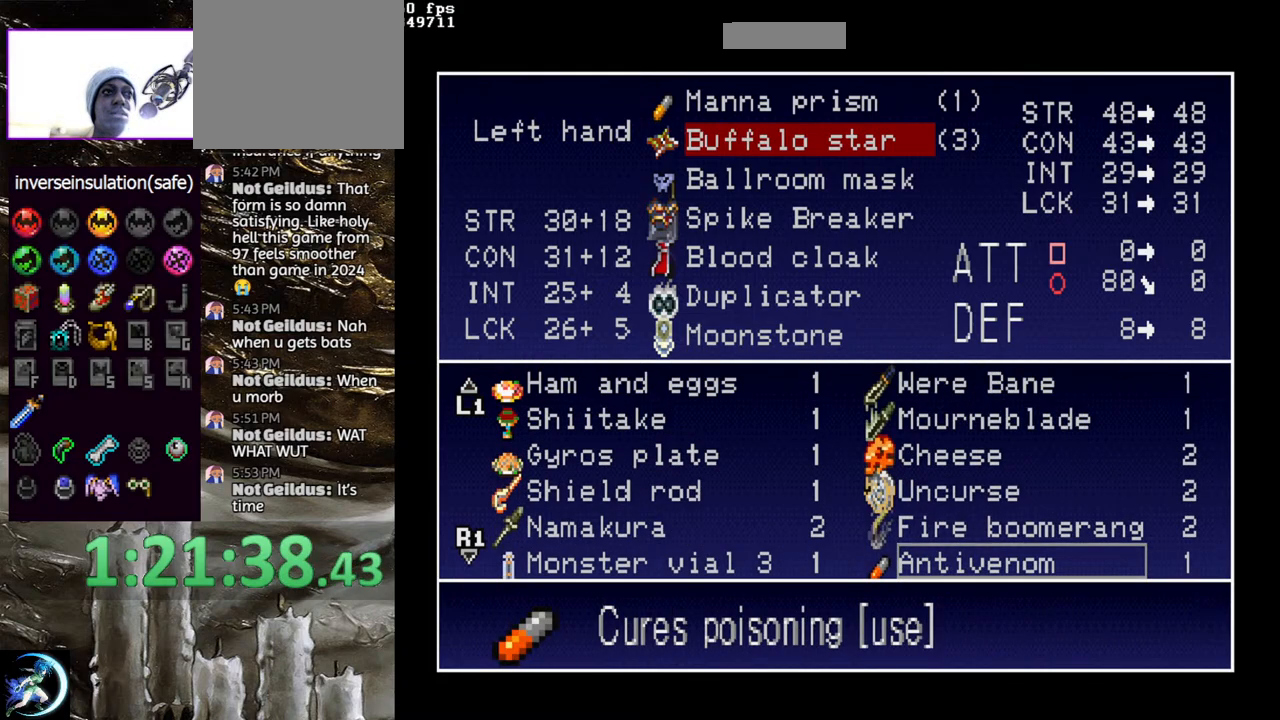
{"buttons": [], "left_stick": "center", "right_stick": "center", "events": [[167, "L1", "down"], [317, "L1", "up"]]}
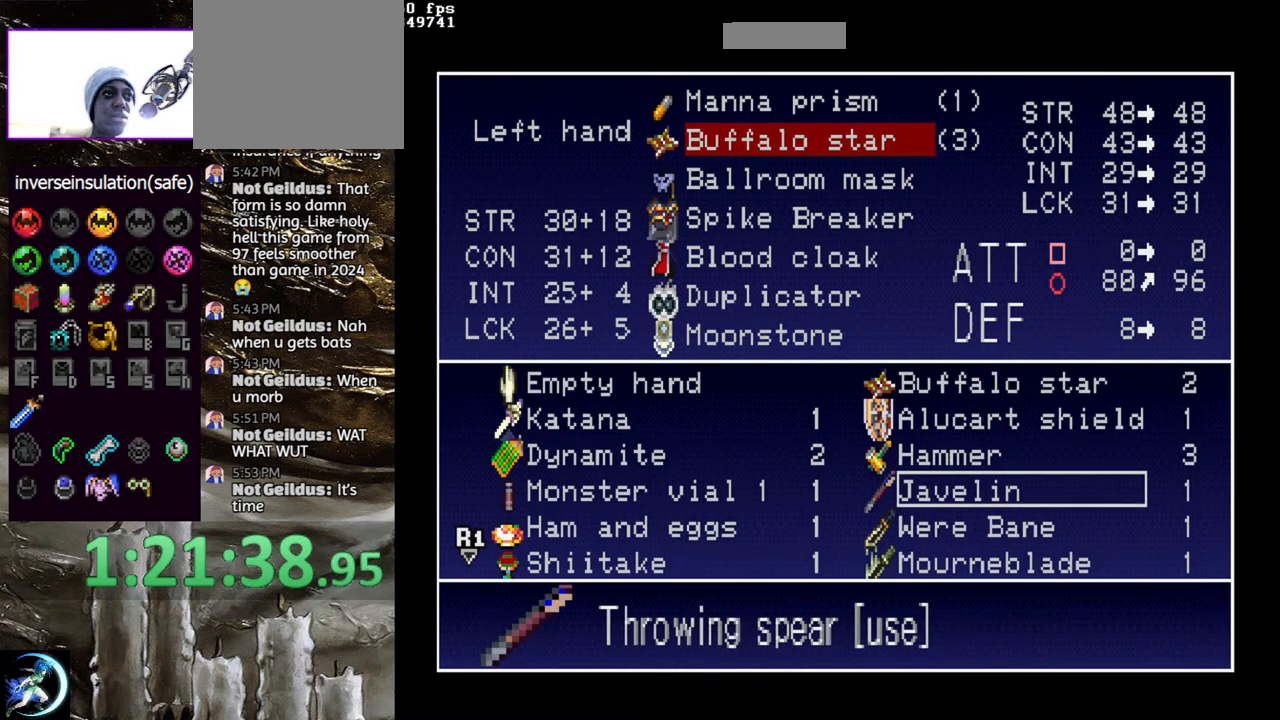
{"buttons": [], "left_stick": "center", "right_stick": "center", "events": []}
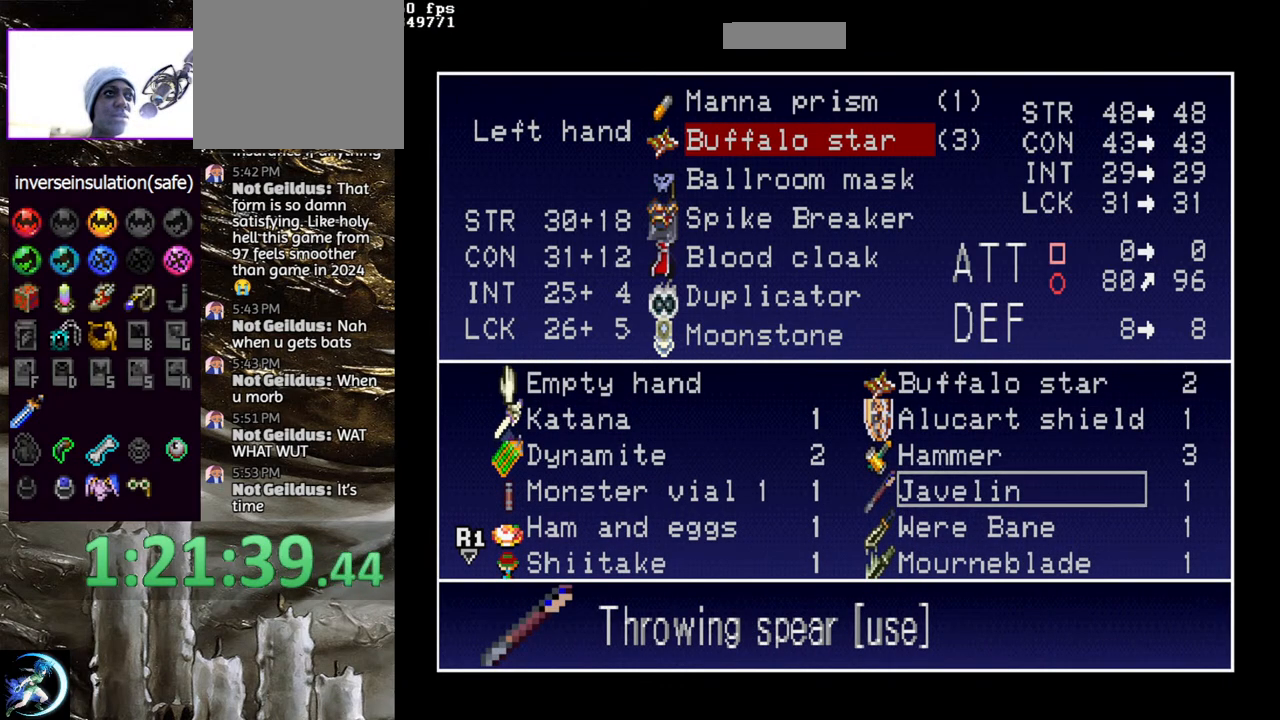
{"buttons": [], "left_stick": "center", "right_stick": "center", "events": [[283, "R1", "down"], [417, "R1", "up"]]}
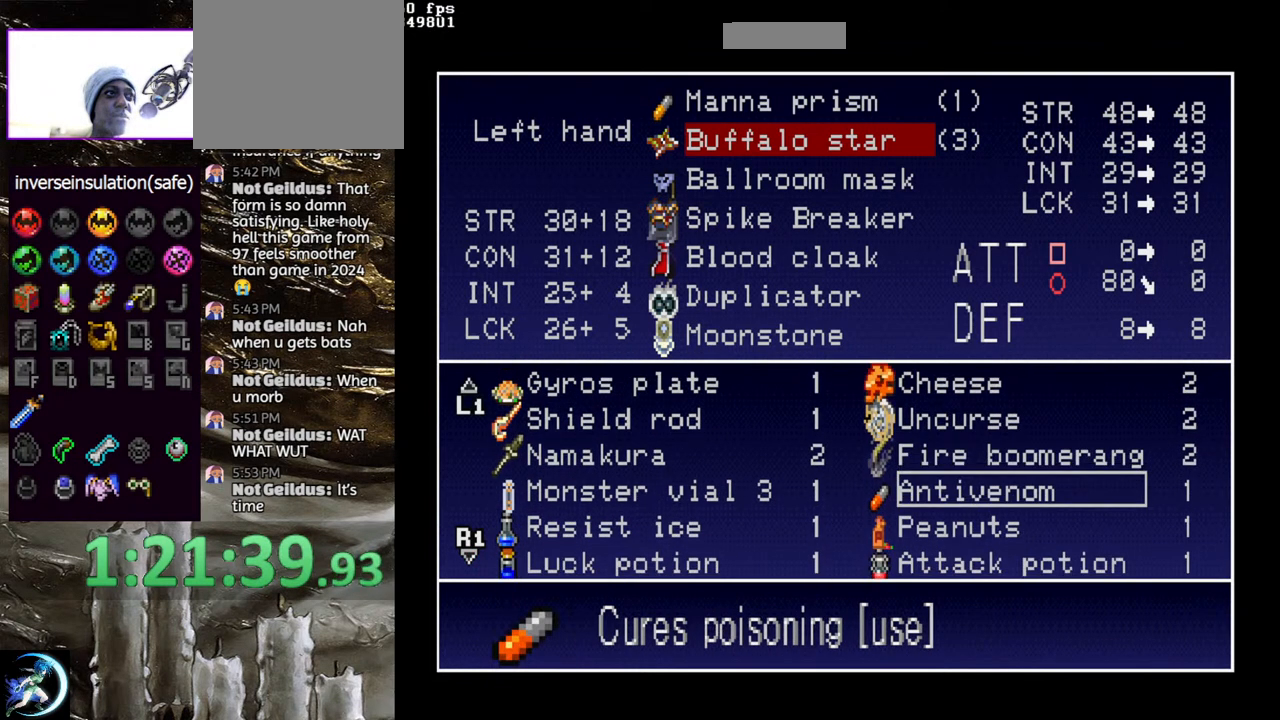
{"buttons": [], "left_stick": "center", "right_stick": "center", "events": [[83, "R1", "down"], [217, "R1", "up"]]}
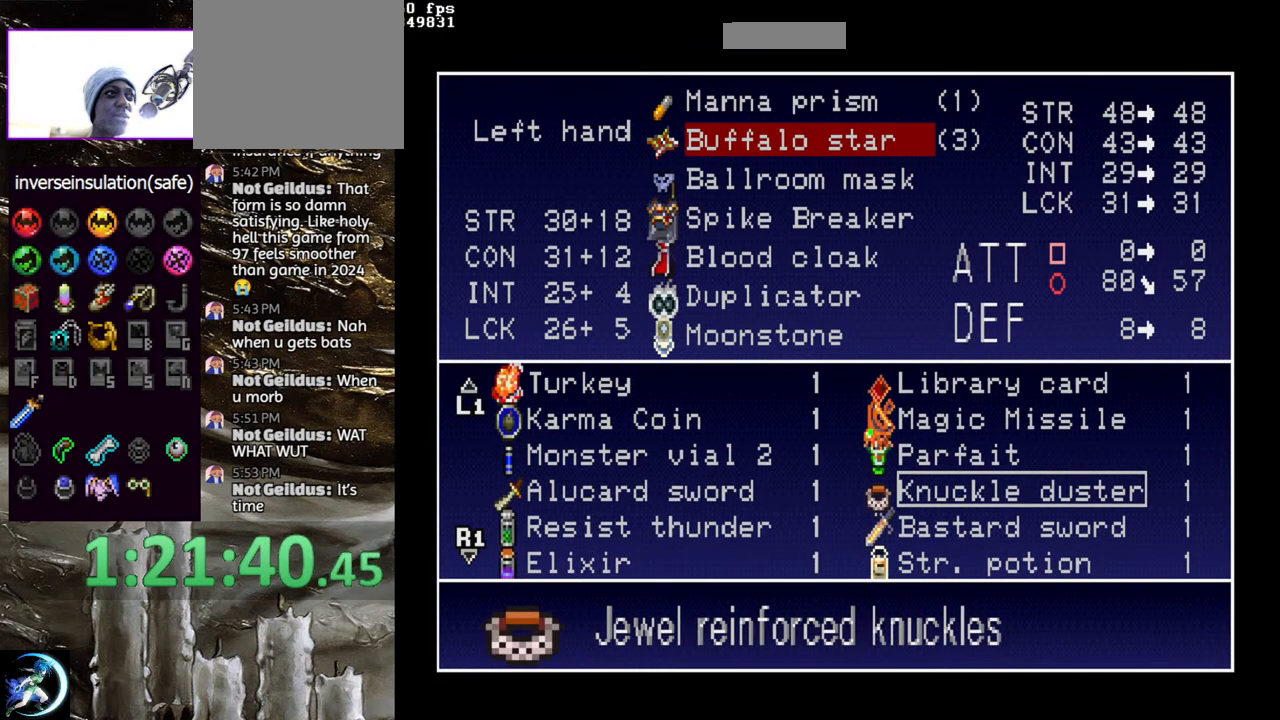
{"buttons": [], "left_stick": "center", "right_stick": "center", "events": [[33, "R1", "down"], [167, "R1", "up"]]}